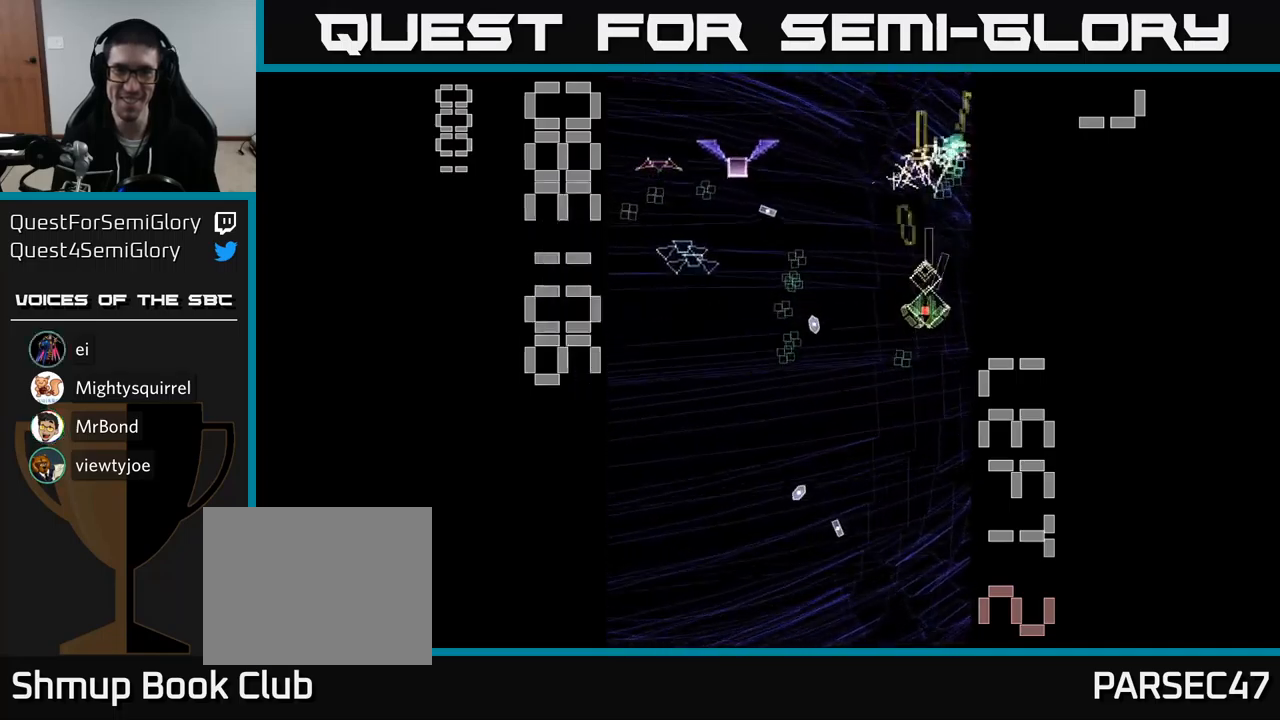
Gameplay with a controller (Xbox layout); each line is a JSON object with the inputs held at the frame after it. "events" lists button and stick changes between this image and that frame as [ms after this image, input, new state], when the widget could be followed in between. Not read: left_stick right_stick.
{"buttons": ["A", "X", "DPAD_LEFT"], "events": [[34, "DPAD_RIGHT", "up"], [67, "DPAD_DOWN", "up"], [67, "DPAD_LEFT", "down"], [100, "DPAD_UP", "down"], [167, "DPAD_UP", "up"], [250, "DPAD_DOWN", "down"], [467, "DPAD_DOWN", "up"]]}
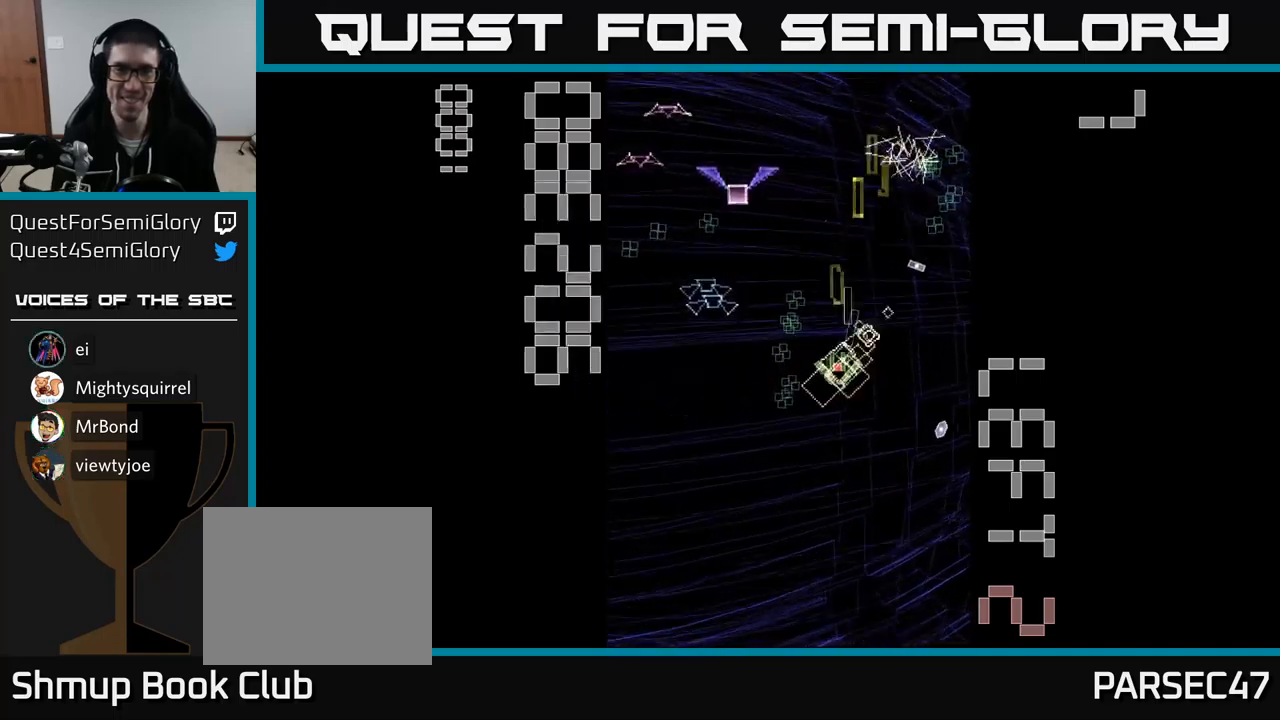
{"buttons": ["A", "DPAD_UP", "DPAD_LEFT"], "events": [[284, "X", "up"], [300, "DPAD_DOWN", "down"], [417, "DPAD_DOWN", "up"], [450, "DPAD_UP", "down"]]}
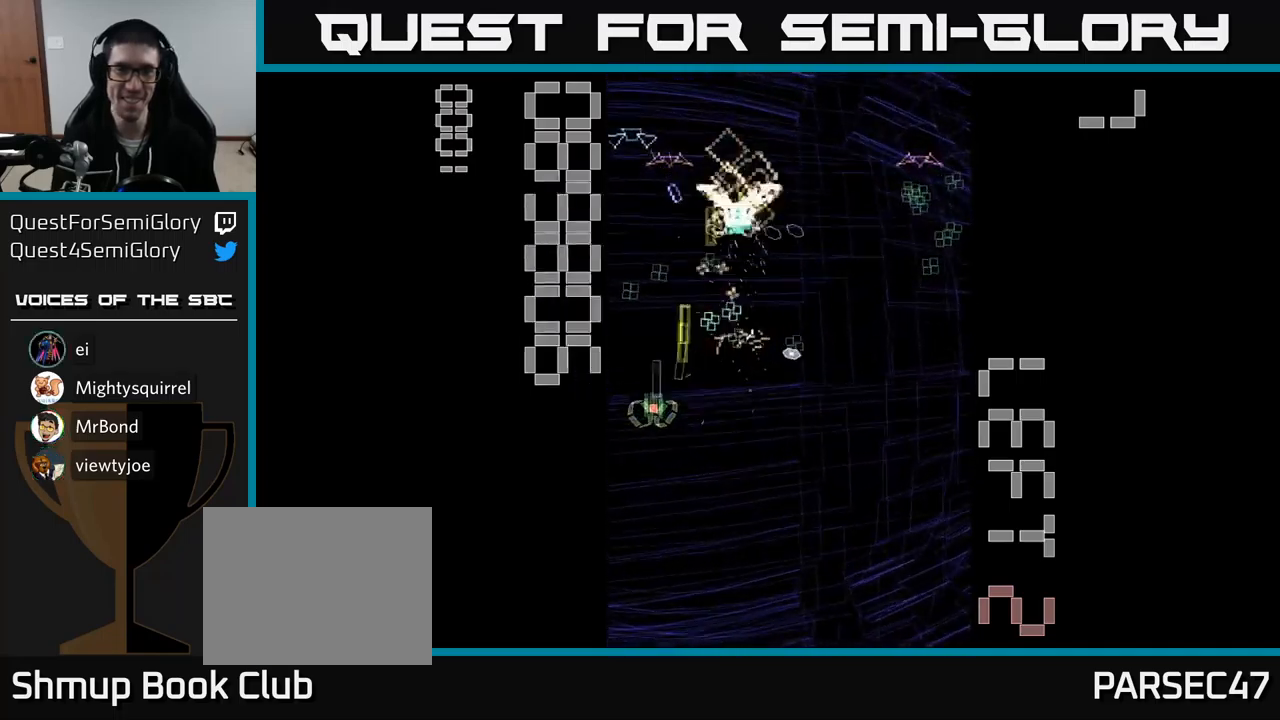
{"buttons": ["A", "DPAD_RIGHT"], "events": [[34, "DPAD_LEFT", "up"], [217, "DPAD_UP", "up"], [250, "DPAD_DOWN", "down"], [384, "DPAD_DOWN", "up"], [417, "DPAD_RIGHT", "down"]]}
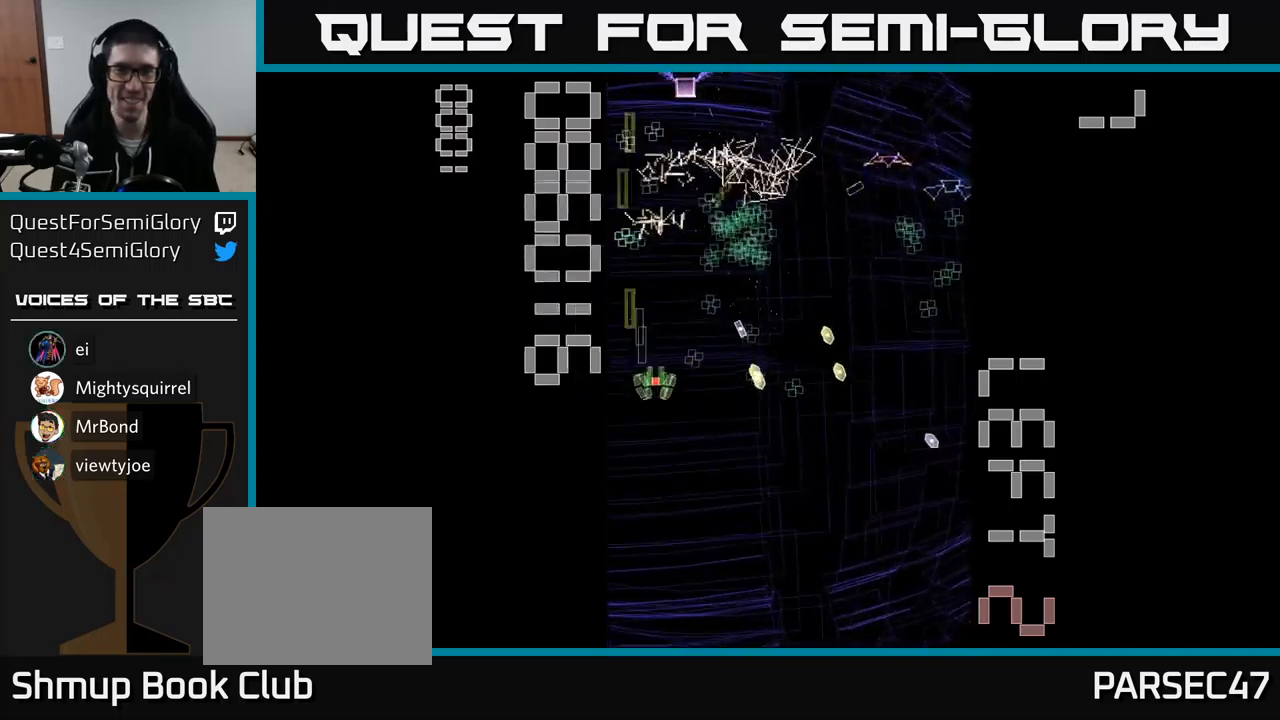
{"buttons": ["A", "DPAD_DOWN", "DPAD_RIGHT"], "events": [[117, "DPAD_UP", "down"], [134, "DPAD_RIGHT", "up"], [267, "DPAD_LEFT", "down"], [284, "DPAD_UP", "up"], [334, "DPAD_LEFT", "up"], [350, "DPAD_DOWN", "down"], [367, "DPAD_RIGHT", "down"]]}
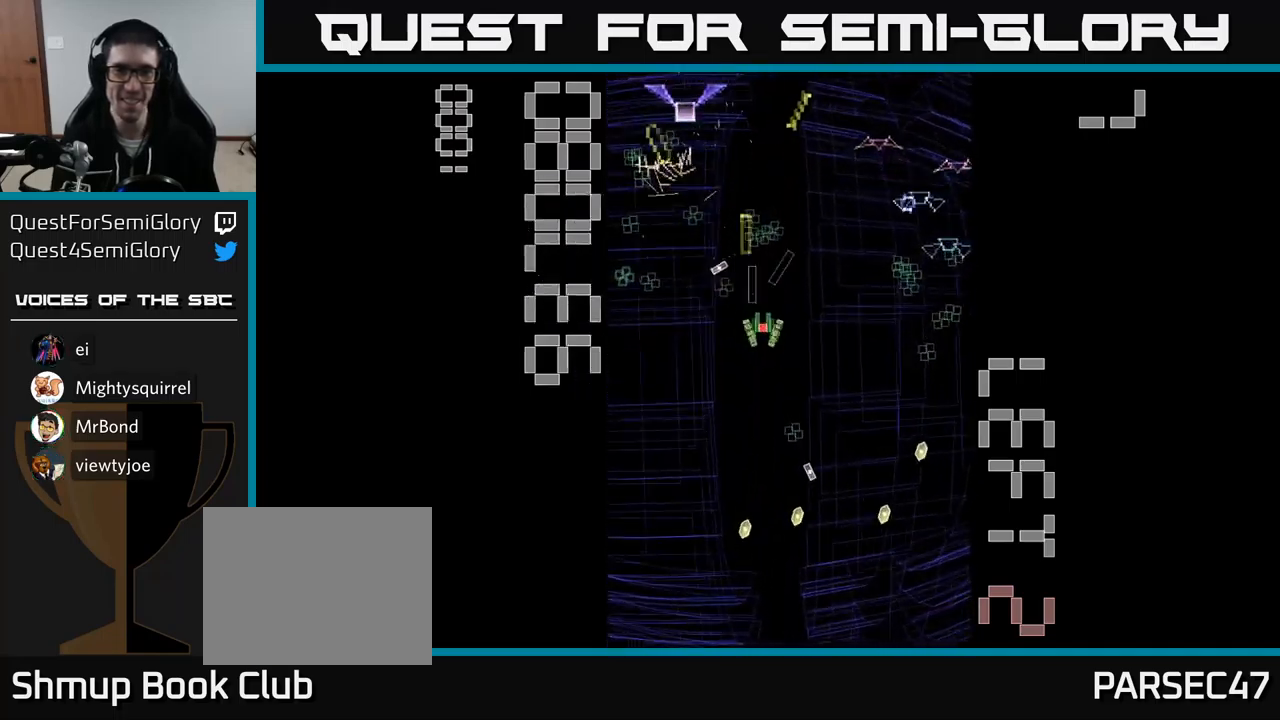
{"buttons": ["A", "DPAD_UP", "DPAD_LEFT"], "events": [[150, "DPAD_DOWN", "up"], [350, "DPAD_UP", "down"], [367, "DPAD_RIGHT", "up"], [467, "DPAD_LEFT", "down"]]}
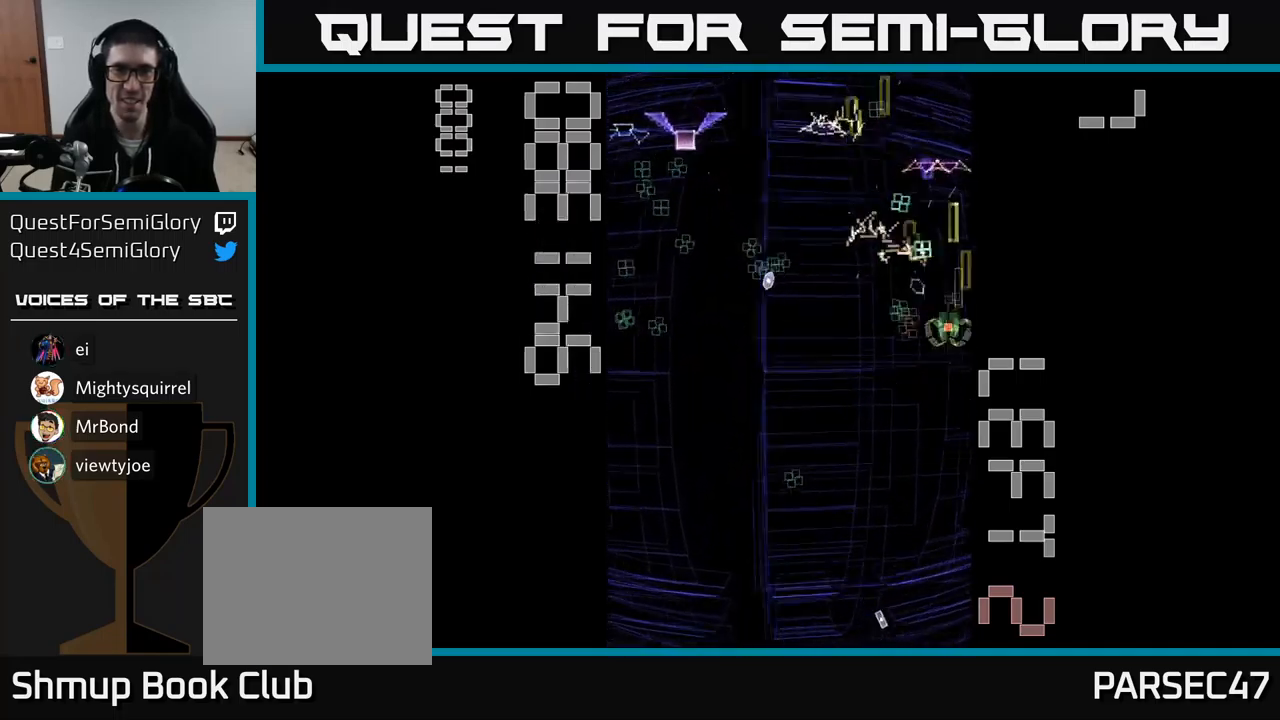
{"buttons": ["A", "DPAD_RIGHT"], "events": [[34, "DPAD_UP", "up"], [67, "DPAD_DOWN", "down"], [300, "DPAD_LEFT", "up"], [417, "DPAD_RIGHT", "down"], [484, "DPAD_DOWN", "up"]]}
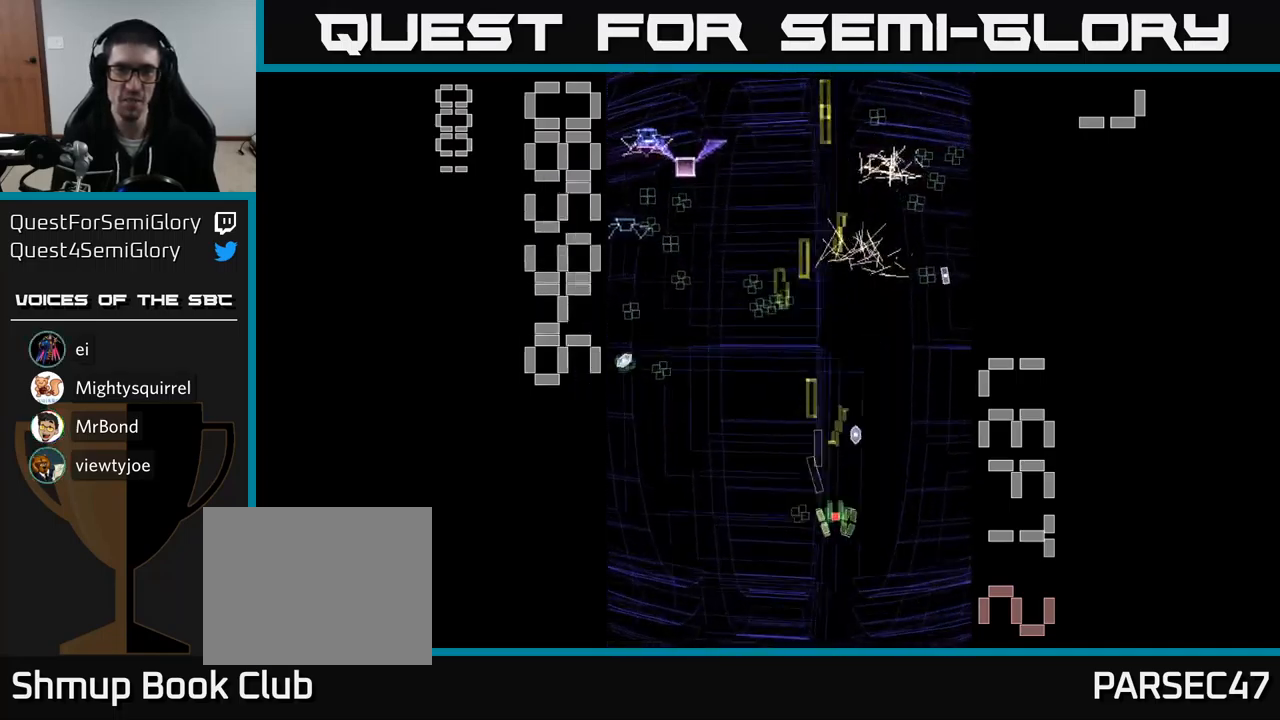
{"buttons": ["A", "X", "DPAD_UP", "DPAD_LEFT"], "events": [[17, "DPAD_RIGHT", "up"], [50, "DPAD_LEFT", "down"], [167, "DPAD_UP", "down"], [450, "X", "down"]]}
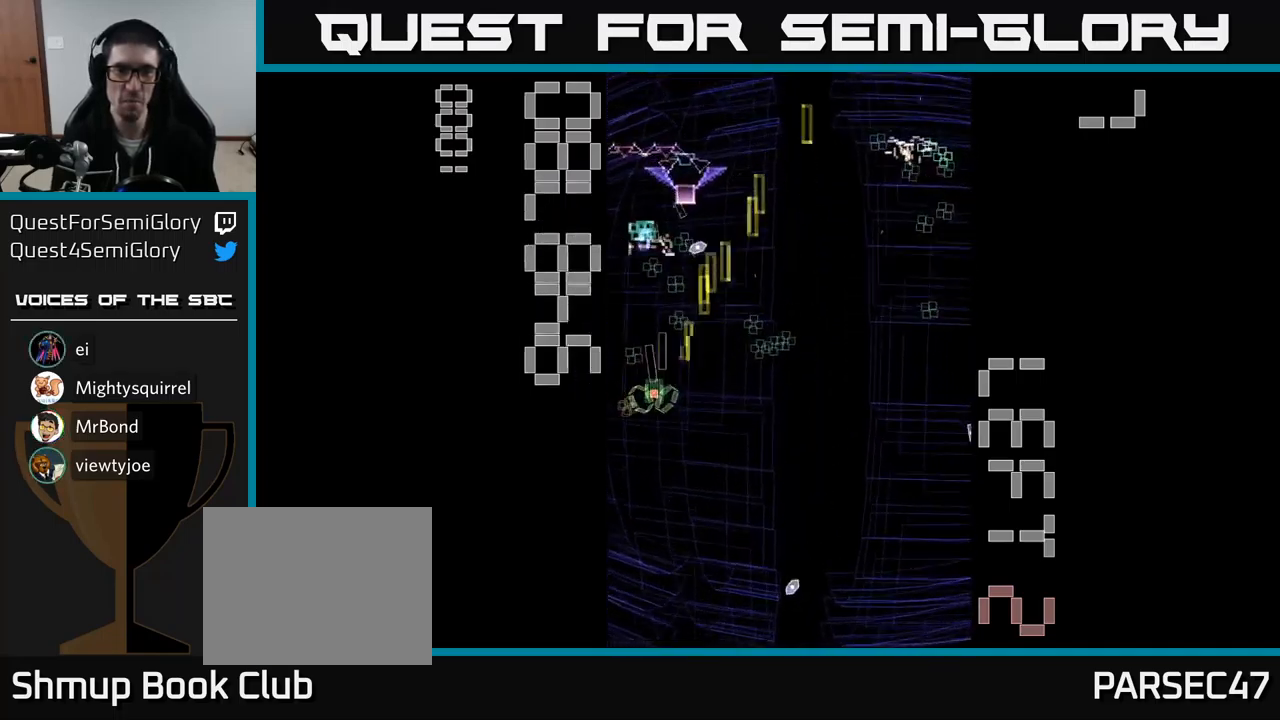
{"buttons": ["A"], "events": [[50, "DPAD_LEFT", "up"], [84, "DPAD_RIGHT", "down"], [84, "DPAD_UP", "up"], [200, "DPAD_DOWN", "down"], [217, "DPAD_RIGHT", "up"], [384, "X", "up"], [417, "DPAD_RIGHT", "down"], [500, "DPAD_DOWN", "up"], [500, "DPAD_RIGHT", "up"]]}
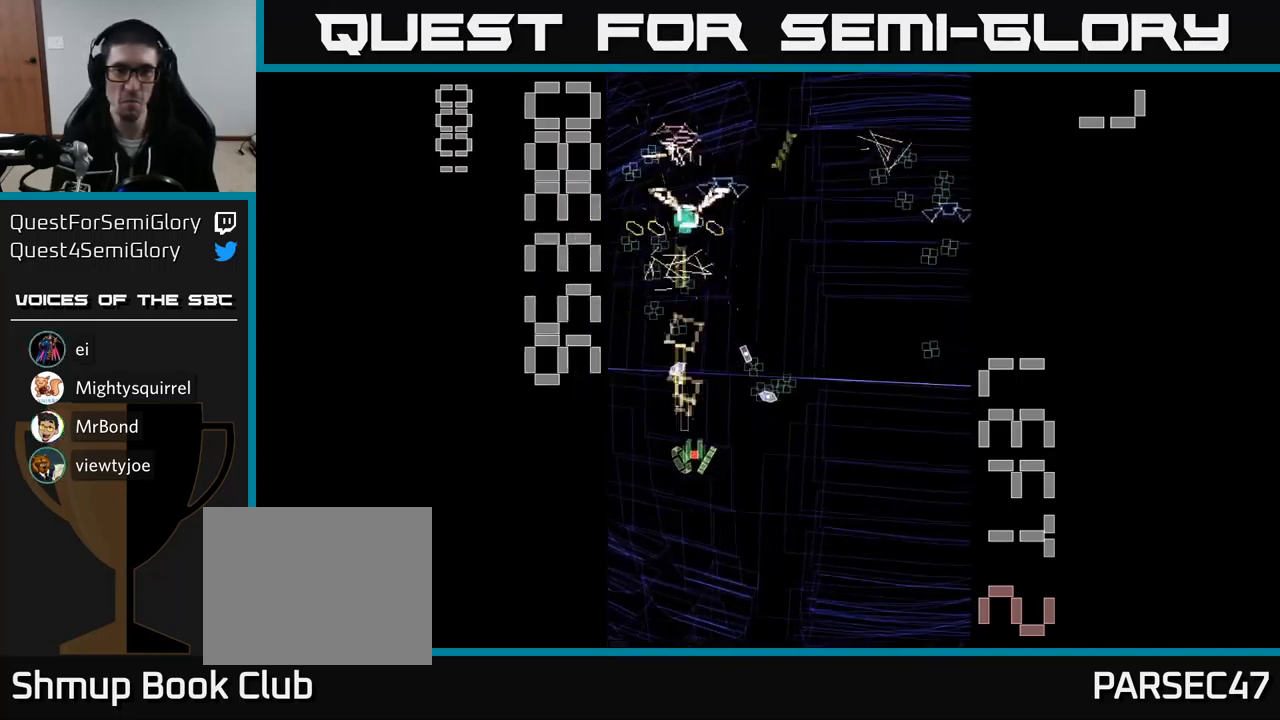
{"buttons": ["A", "DPAD_UP"], "events": [[67, "DPAD_LEFT", "down"], [67, "DPAD_UP", "down"], [117, "DPAD_UP", "up"], [150, "DPAD_DOWN", "down"], [150, "DPAD_LEFT", "up"], [384, "DPAD_DOWN", "up"], [401, "DPAD_RIGHT", "down"], [417, "DPAD_UP", "down"], [434, "DPAD_RIGHT", "up"]]}
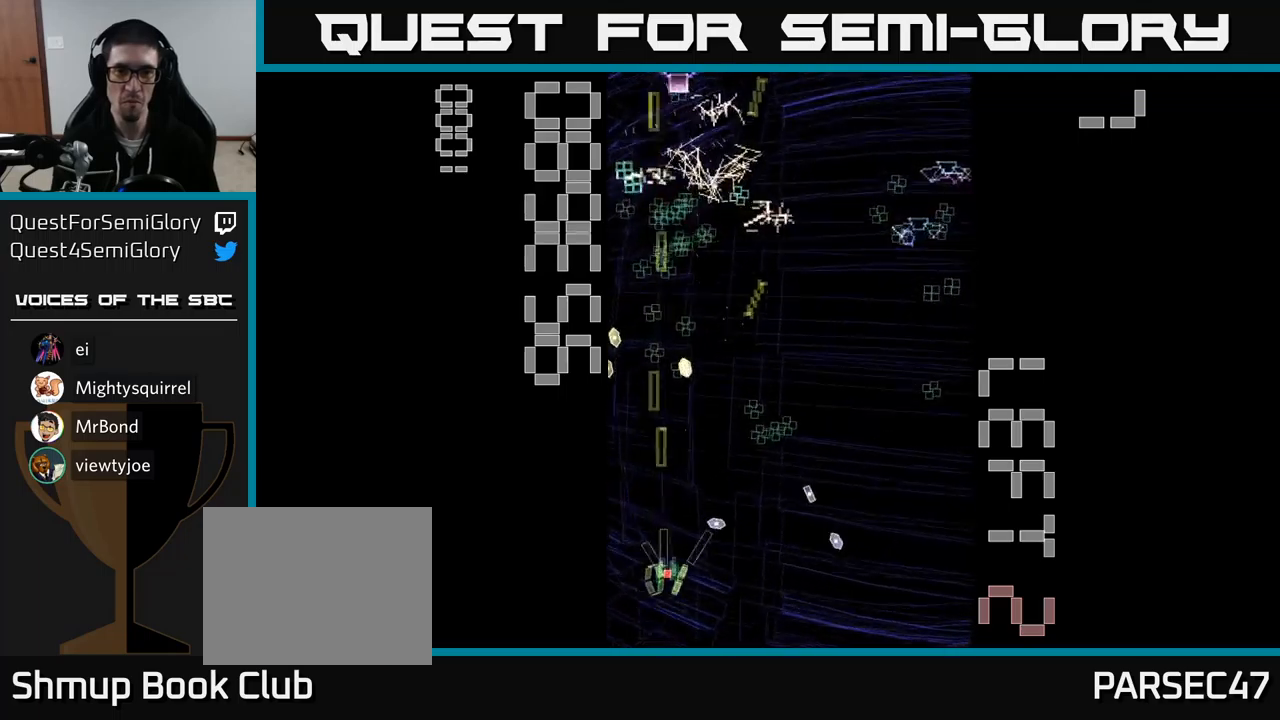
{"buttons": ["A", "DPAD_RIGHT"], "events": [[83, "DPAD_RIGHT", "down"], [133, "DPAD_UP", "up"], [217, "DPAD_UP", "down"], [317, "DPAD_UP", "up"], [433, "DPAD_DOWN", "down"], [500, "DPAD_DOWN", "up"]]}
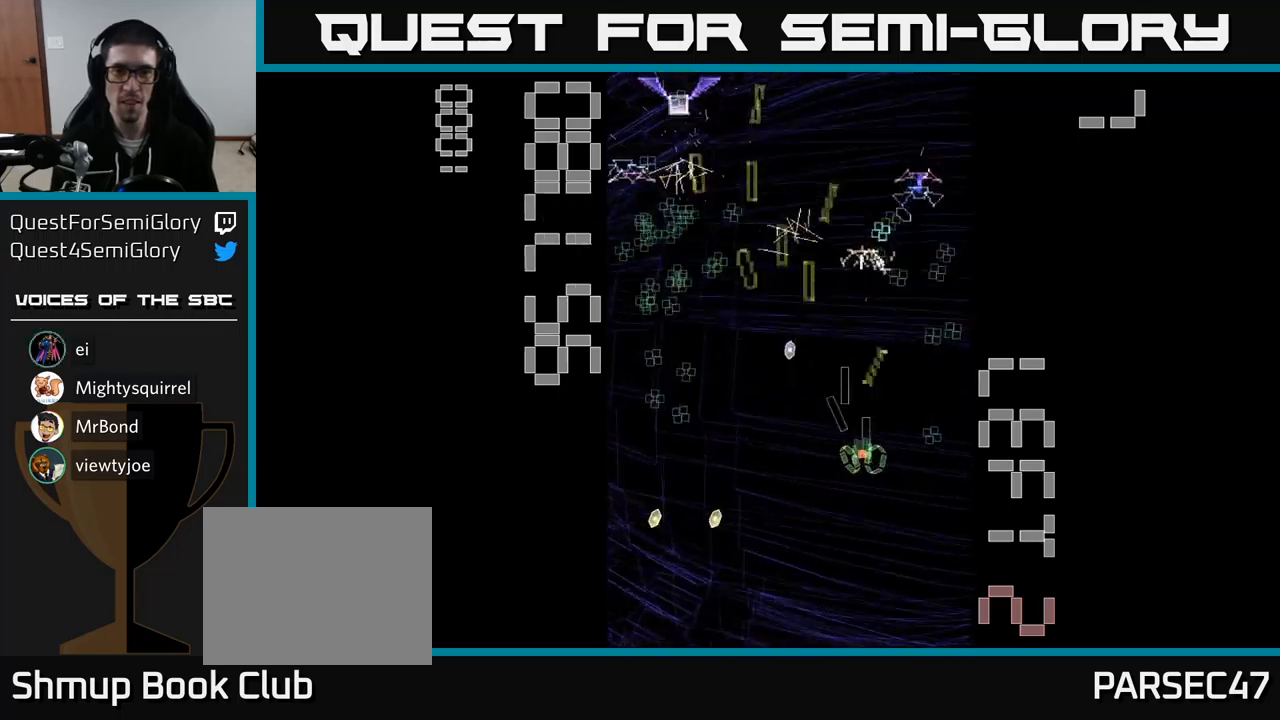
{"buttons": ["A"], "events": [[67, "DPAD_UP", "down"], [150, "DPAD_RIGHT", "up"], [367, "DPAD_UP", "up"], [383, "DPAD_RIGHT", "down"], [433, "DPAD_RIGHT", "up"]]}
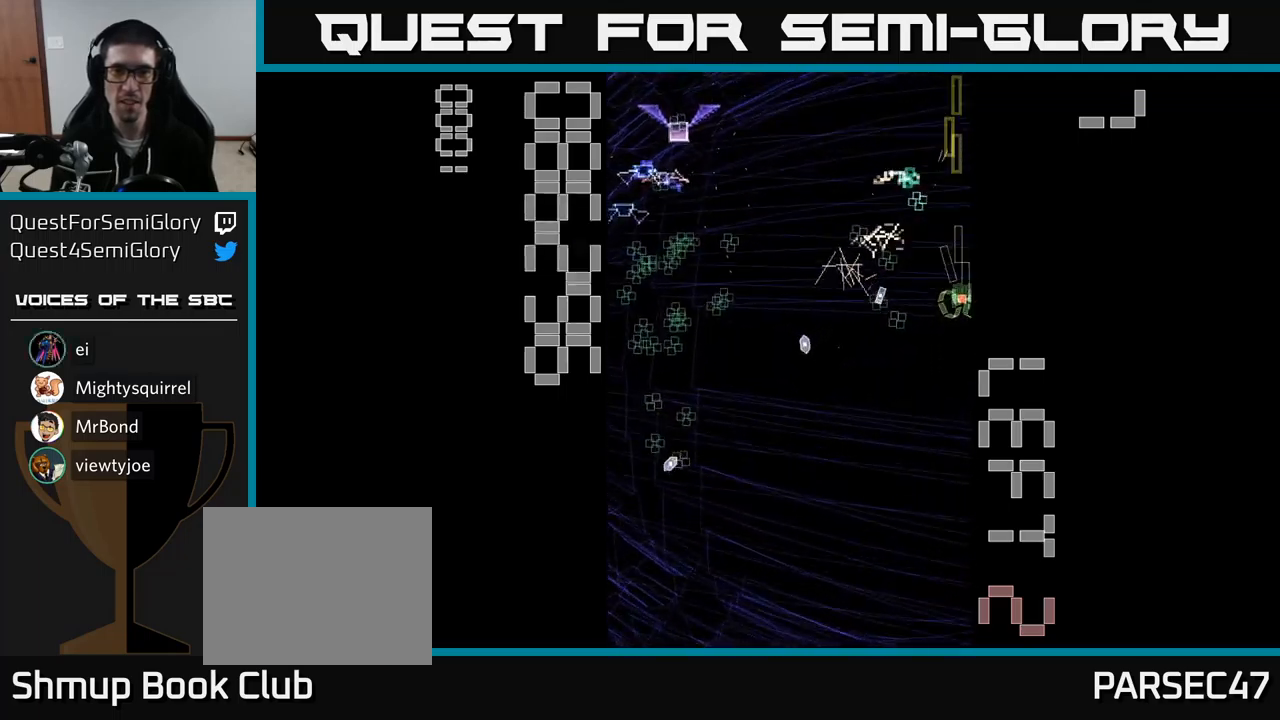
{"buttons": ["A", "DPAD_DOWN", "DPAD_LEFT"]}
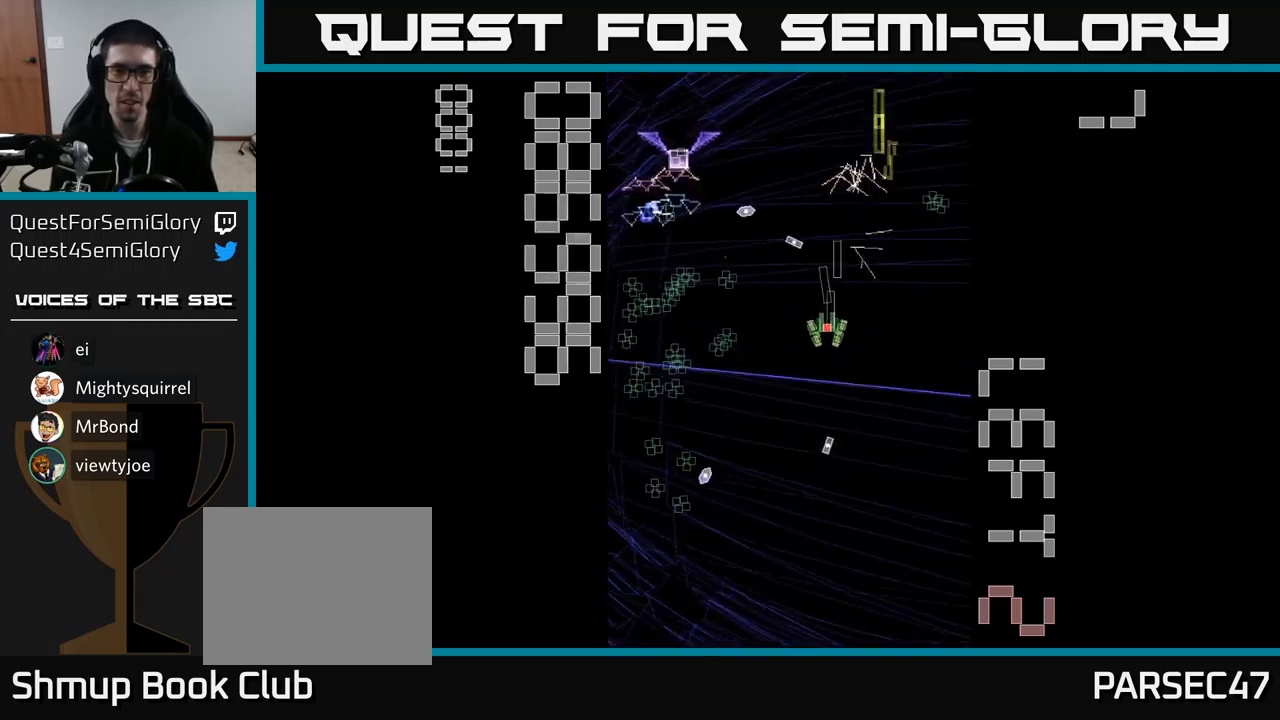
{"buttons": ["A", "DPAD_DOWN"], "events": [[17, "DPAD_DOWN", "up"], [133, "DPAD_UP", "down"], [283, "DPAD_LEFT", "up"], [317, "DPAD_UP", "up"], [350, "DPAD_RIGHT", "down"], [383, "DPAD_DOWN", "down"], [383, "DPAD_RIGHT", "up"]]}
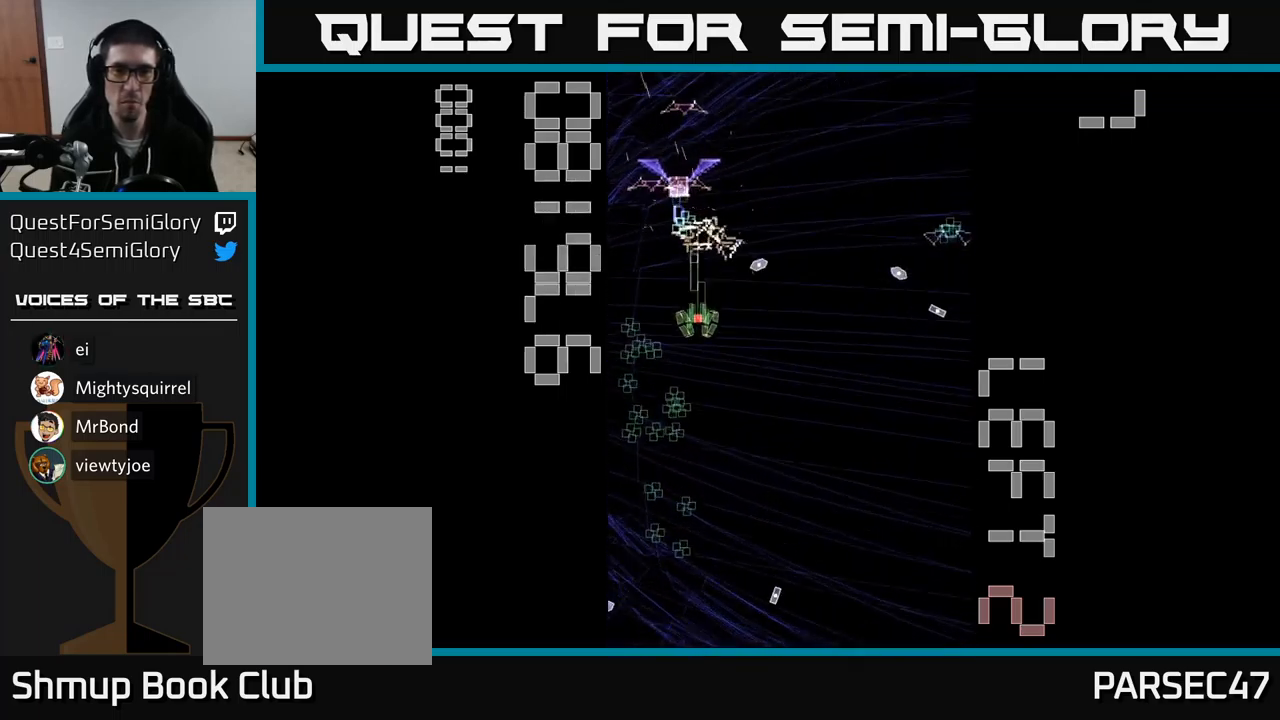
{"buttons": ["A", "X", "DPAD_DOWN"], "events": [[217, "DPAD_LEFT", "down"], [300, "X", "down"], [317, "DPAD_LEFT", "up"]]}
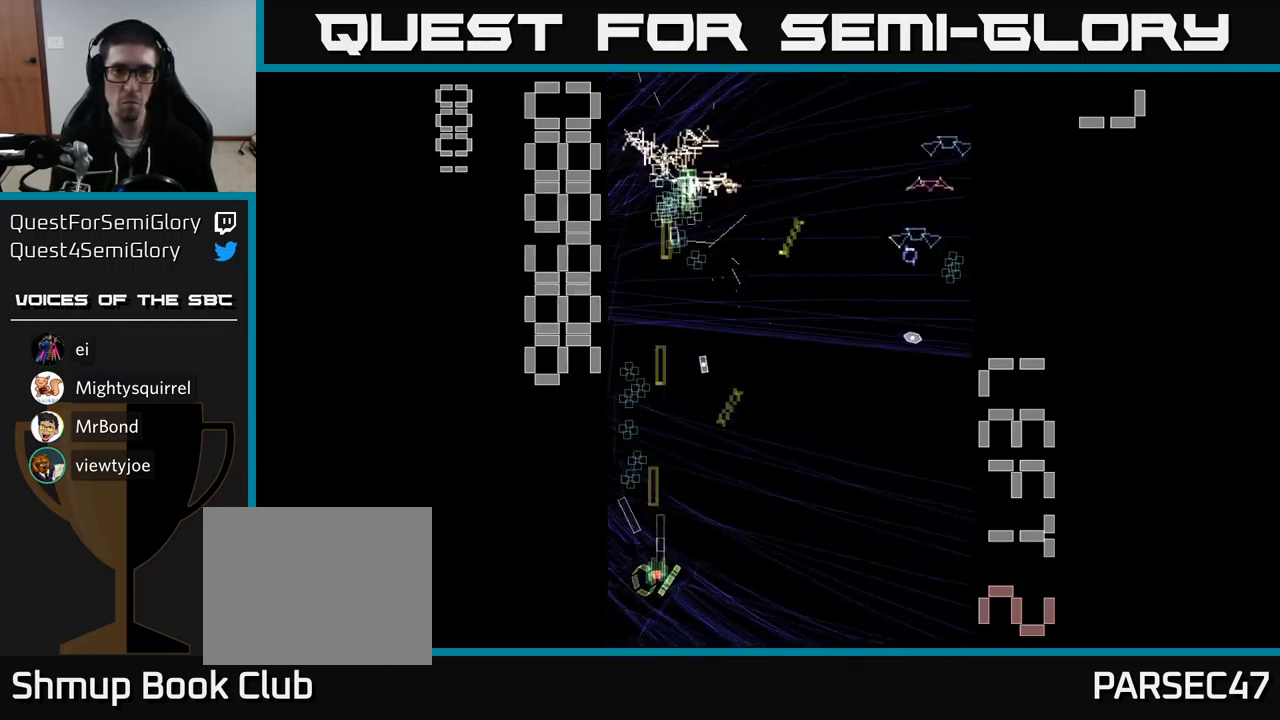
{"buttons": ["A", "DPAD_UP"], "events": [[83, "DPAD_DOWN", "up"], [100, "DPAD_UP", "down"], [233, "X", "up"], [283, "DPAD_LEFT", "down"], [383, "DPAD_LEFT", "up"]]}
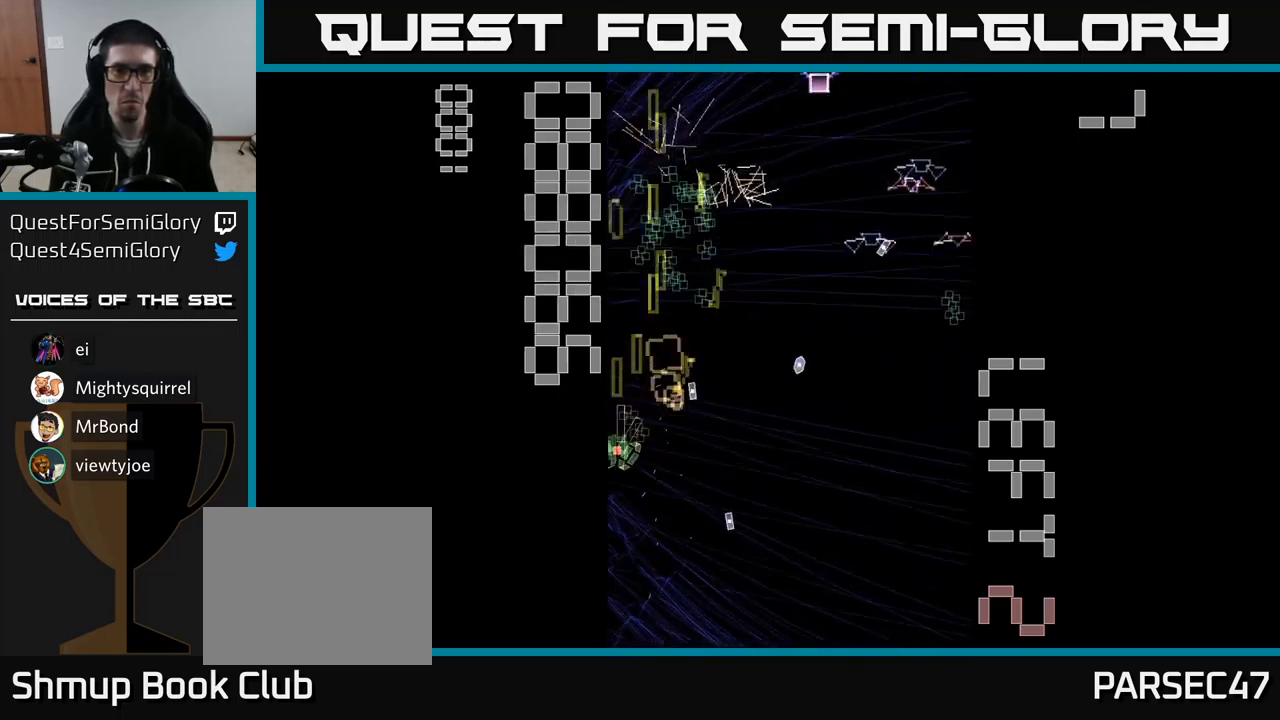
{"buttons": ["A", "X", "DPAD_DOWN", "DPAD_RIGHT"], "events": [[83, "DPAD_RIGHT", "down"], [250, "DPAD_RIGHT", "up"], [317, "DPAD_LEFT", "down"], [383, "DPAD_UP", "up"], [417, "DPAD_DOWN", "down"], [417, "DPAD_LEFT", "up"], [450, "X", "down"], [467, "DPAD_RIGHT", "down"]]}
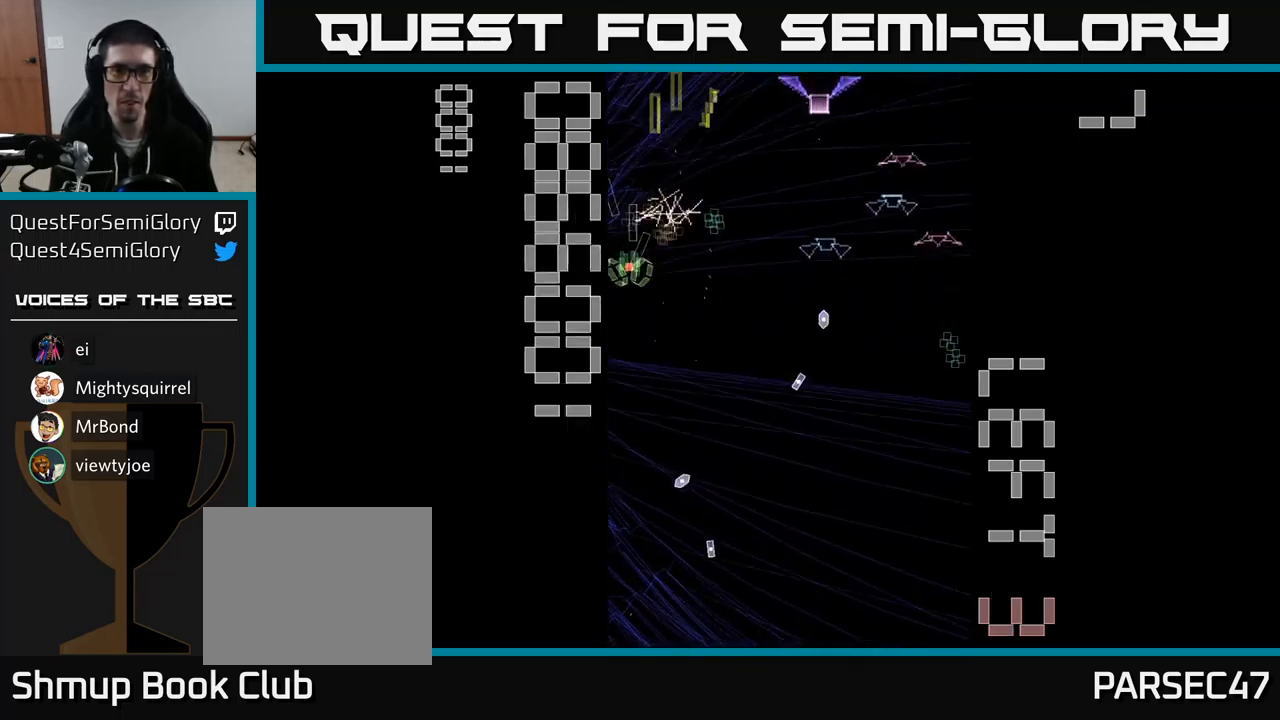
{"buttons": ["A", "X", "DPAD_RIGHT"], "events": [[50, "DPAD_DOWN", "up"], [83, "DPAD_DOWN", "down"], [133, "DPAD_RIGHT", "up"], [200, "DPAD_RIGHT", "down"], [250, "DPAD_DOWN", "up"]]}
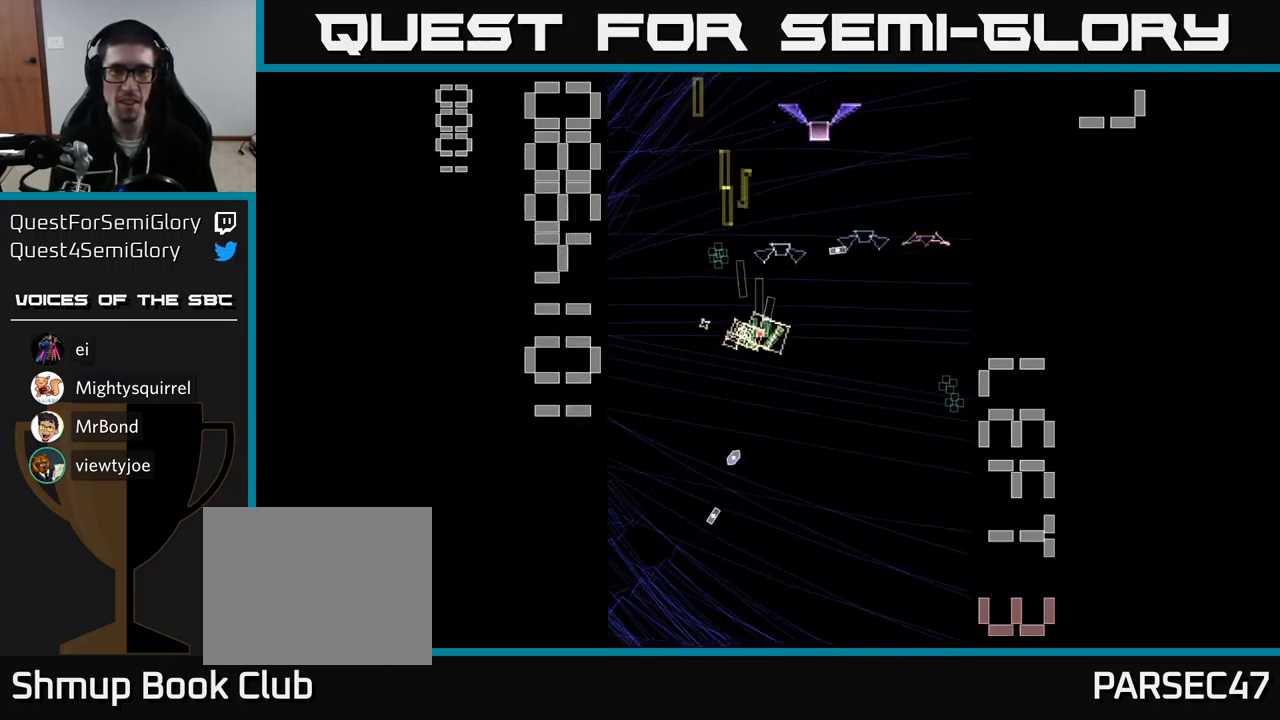
{"buttons": ["A", "DPAD_RIGHT"], "events": [[150, "DPAD_DOWN", "down"], [183, "X", "up"], [483, "DPAD_DOWN", "up"]]}
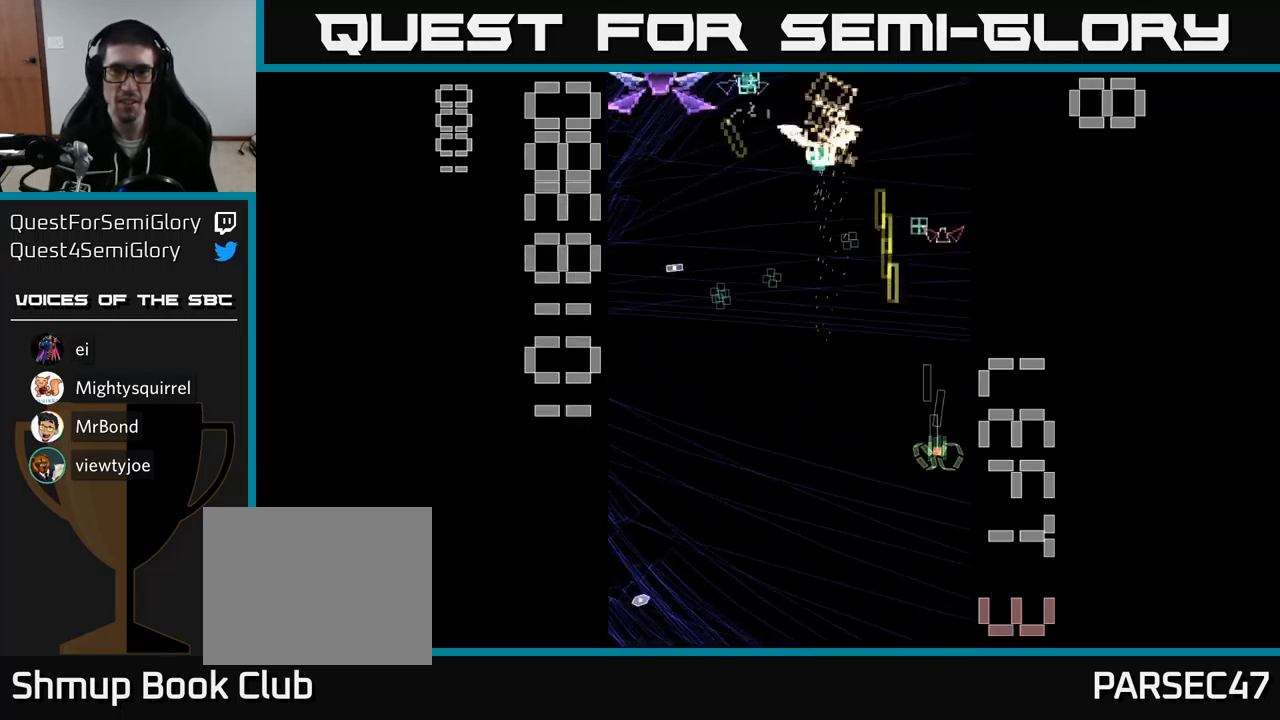
{"buttons": ["A", "DPAD_LEFT"], "events": [[83, "DPAD_RIGHT", "up"], [117, "DPAD_LEFT", "down"], [133, "DPAD_UP", "down"], [350, "DPAD_UP", "up"]]}
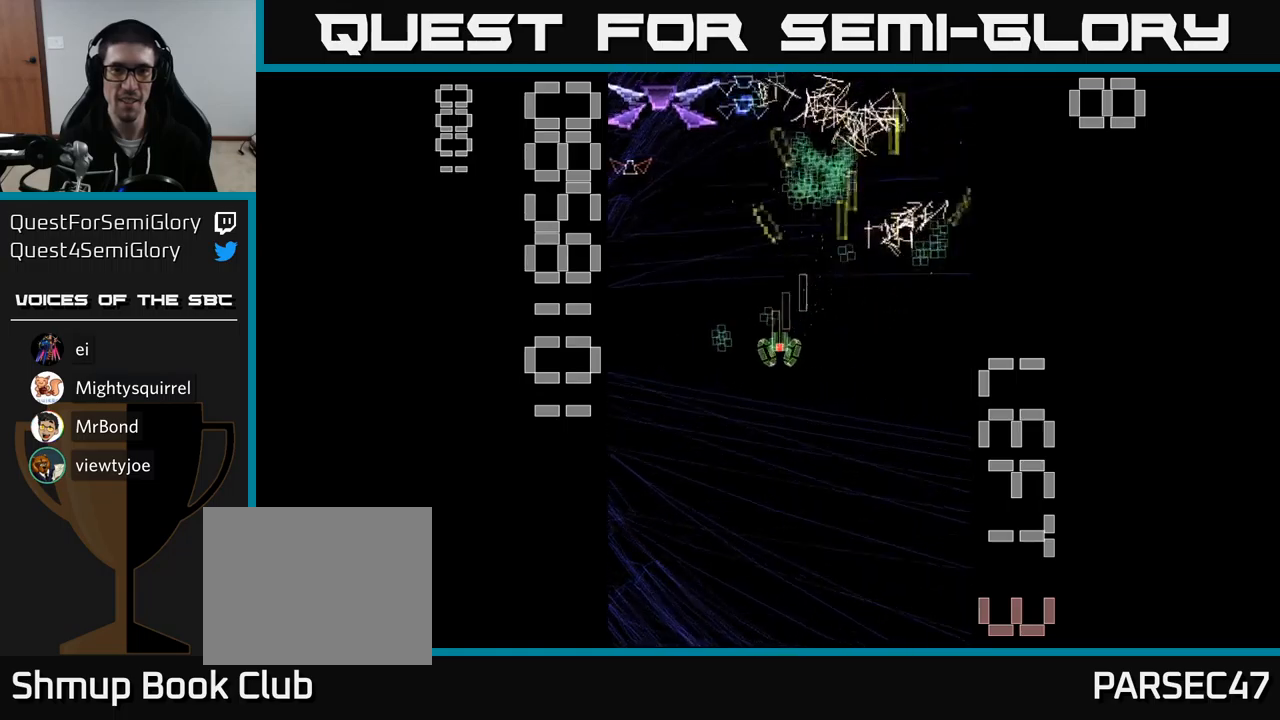
{"buttons": ["A", "DPAD_RIGHT"], "events": [[100, "DPAD_UP", "down"], [150, "DPAD_LEFT", "up"], [184, "DPAD_RIGHT", "down"], [250, "DPAD_UP", "up"], [334, "DPAD_DOWN", "down"], [467, "DPAD_DOWN", "up"]]}
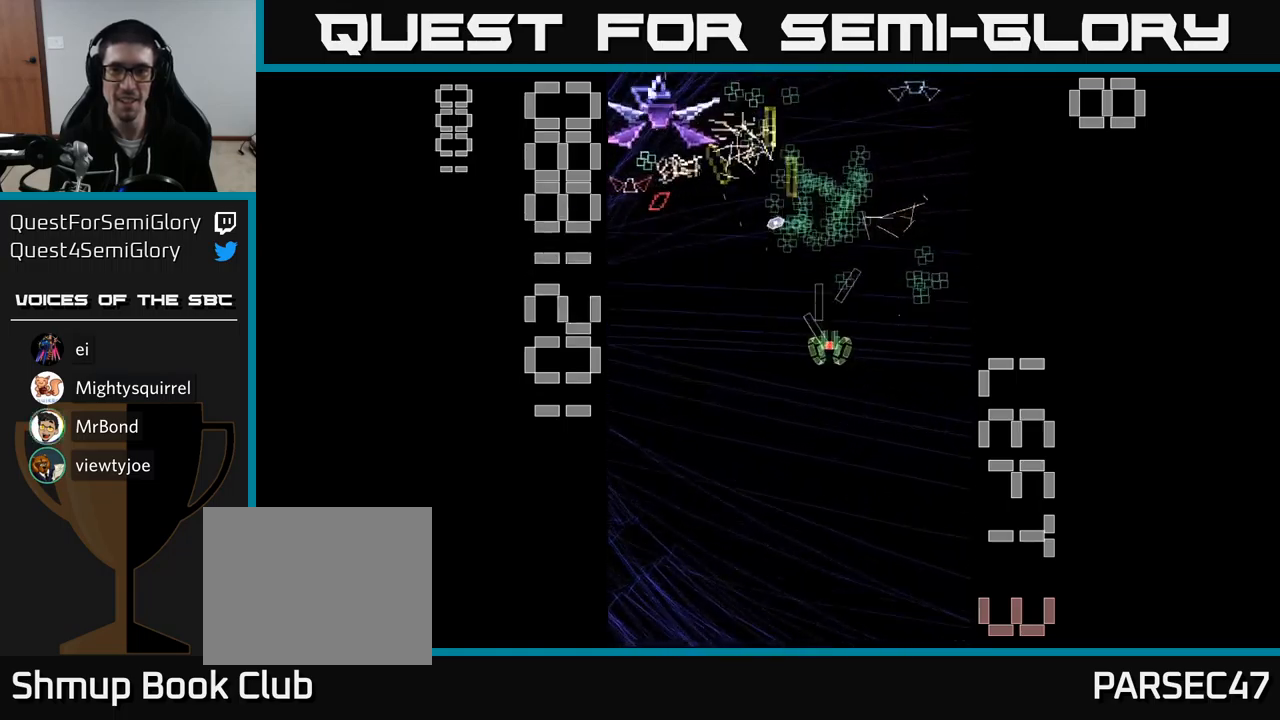
{"buttons": ["A", "X", "DPAD_LEFT"], "events": [[150, "X", "down"], [167, "DPAD_RIGHT", "up"], [184, "DPAD_UP", "down"], [200, "DPAD_LEFT", "down"], [250, "DPAD_UP", "up"], [317, "DPAD_UP", "down"], [434, "DPAD_UP", "up"]]}
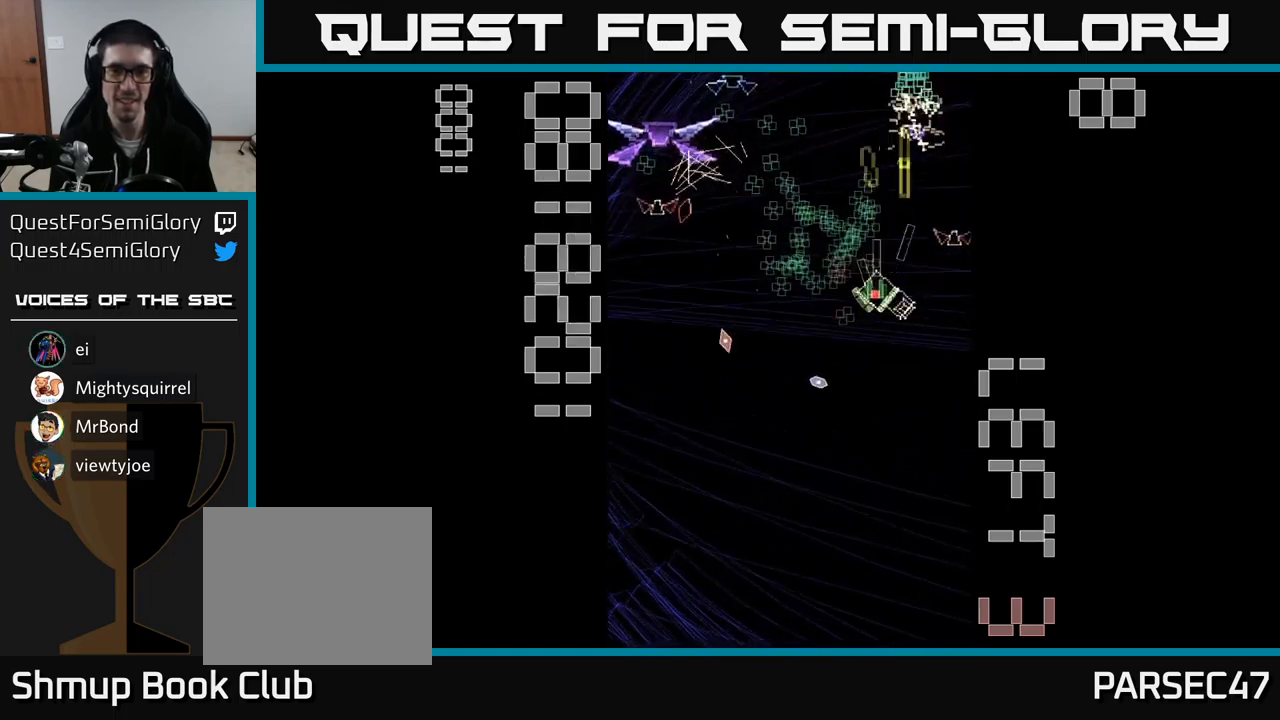
{"buttons": ["A", "X", "DPAD_DOWN", "DPAD_LEFT"], "events": [[184, "DPAD_DOWN", "down"]]}
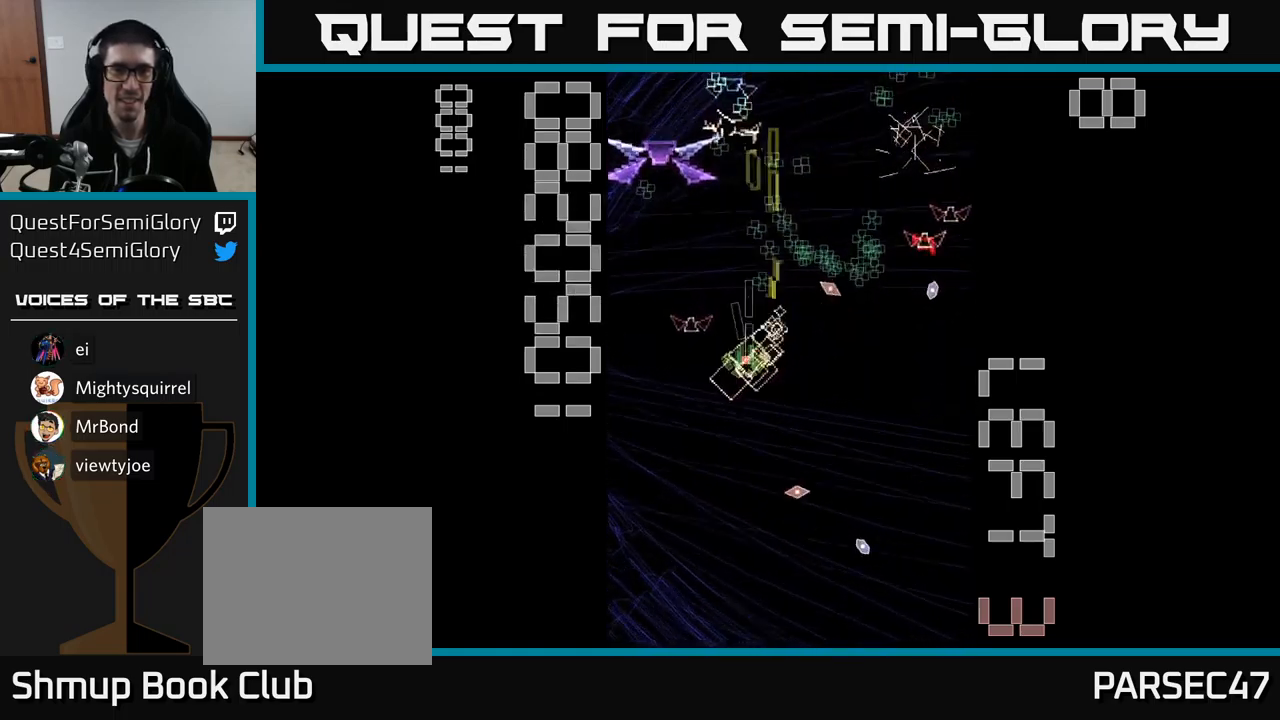
{"buttons": ["A", "DPAD_RIGHT"], "events": [[117, "X", "up"], [267, "DPAD_DOWN", "up"], [317, "DPAD_UP", "down"], [350, "DPAD_LEFT", "up"], [417, "DPAD_RIGHT", "down"], [500, "DPAD_UP", "up"]]}
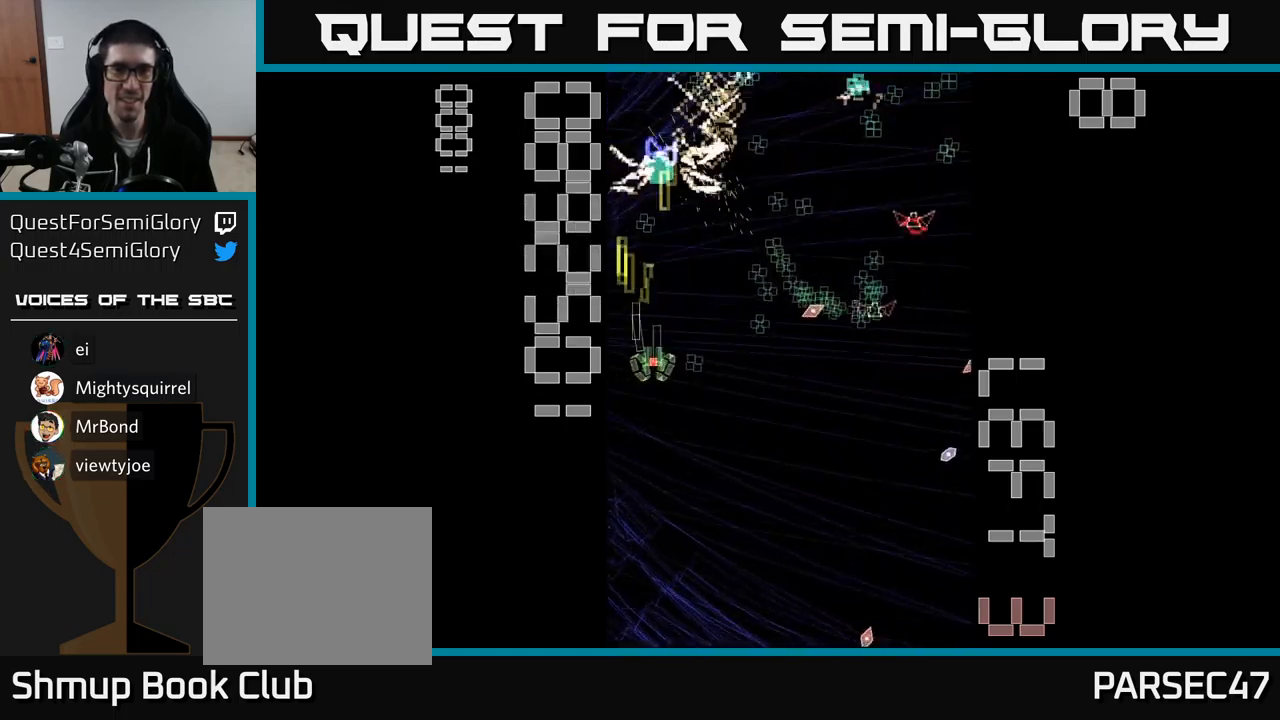
{"buttons": ["A", "DPAD_UP", "DPAD_RIGHT"], "events": [[117, "DPAD_RIGHT", "up"], [150, "DPAD_DOWN", "down"], [184, "DPAD_LEFT", "down"], [234, "DPAD_DOWN", "up"], [350, "DPAD_UP", "down"], [400, "DPAD_LEFT", "up"], [434, "DPAD_RIGHT", "down"]]}
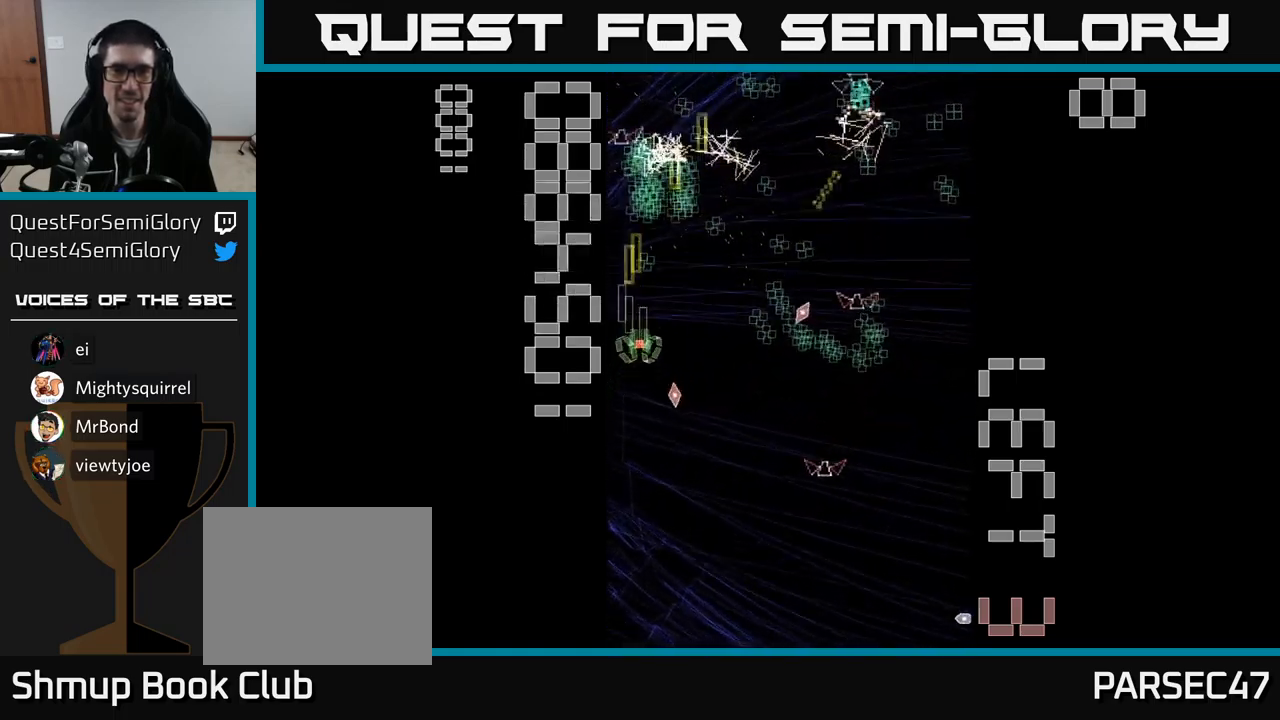
{"buttons": ["A", "DPAD_DOWN", "DPAD_RIGHT"], "events": [[17, "DPAD_UP", "up"], [67, "DPAD_DOWN", "down"], [117, "DPAD_RIGHT", "up"], [167, "DPAD_RIGHT", "down"]]}
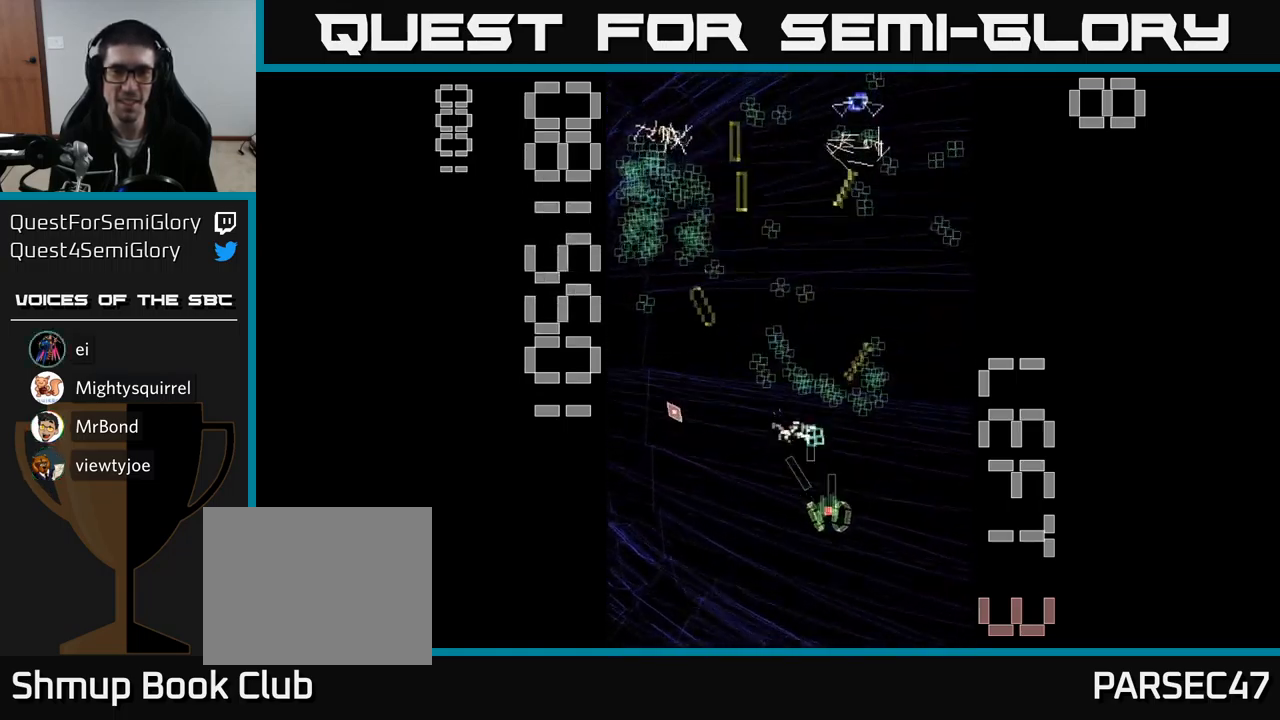
{"buttons": ["A", "DPAD_LEFT"], "events": [[50, "DPAD_DOWN", "up"], [100, "DPAD_UP", "down"], [117, "DPAD_RIGHT", "up"], [234, "DPAD_LEFT", "down"], [417, "DPAD_UP", "up"]]}
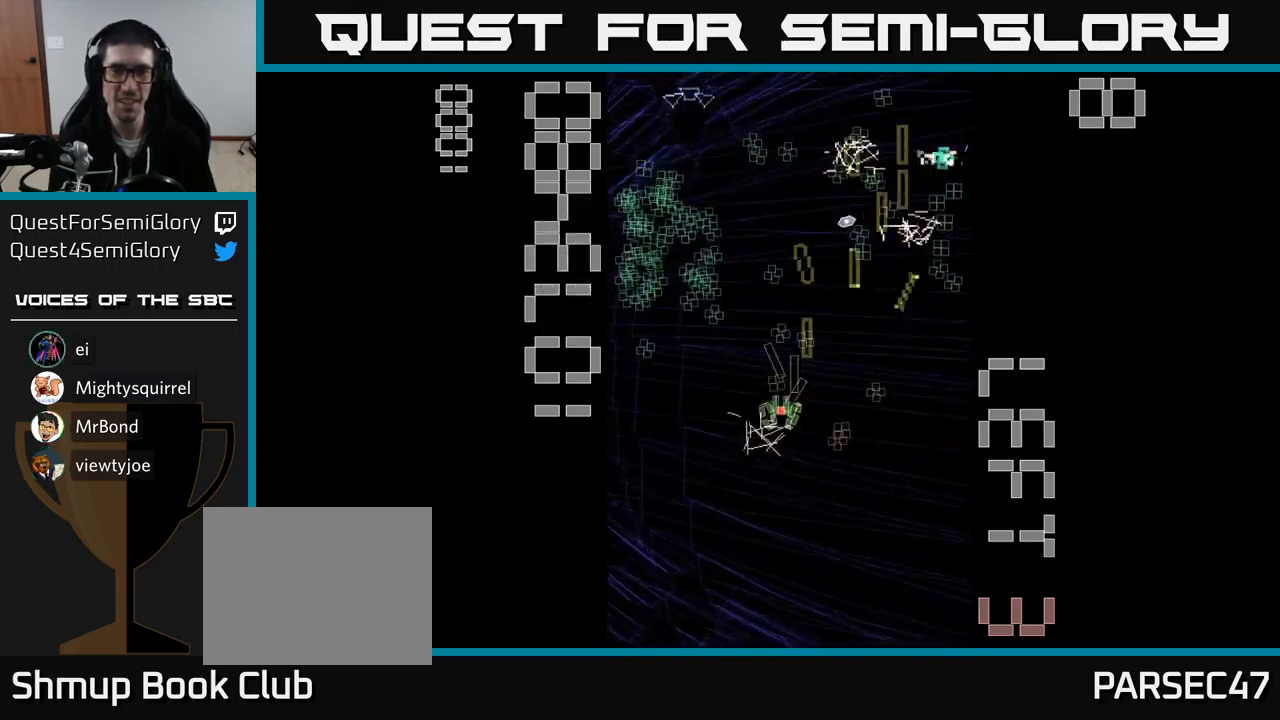
{"buttons": ["A", "DPAD_DOWN", "DPAD_RIGHT"], "events": [[34, "DPAD_UP", "down"], [67, "DPAD_LEFT", "up"], [150, "DPAD_LEFT", "down"], [400, "DPAD_LEFT", "up"], [417, "DPAD_RIGHT", "down"], [434, "DPAD_UP", "up"], [500, "DPAD_DOWN", "down"]]}
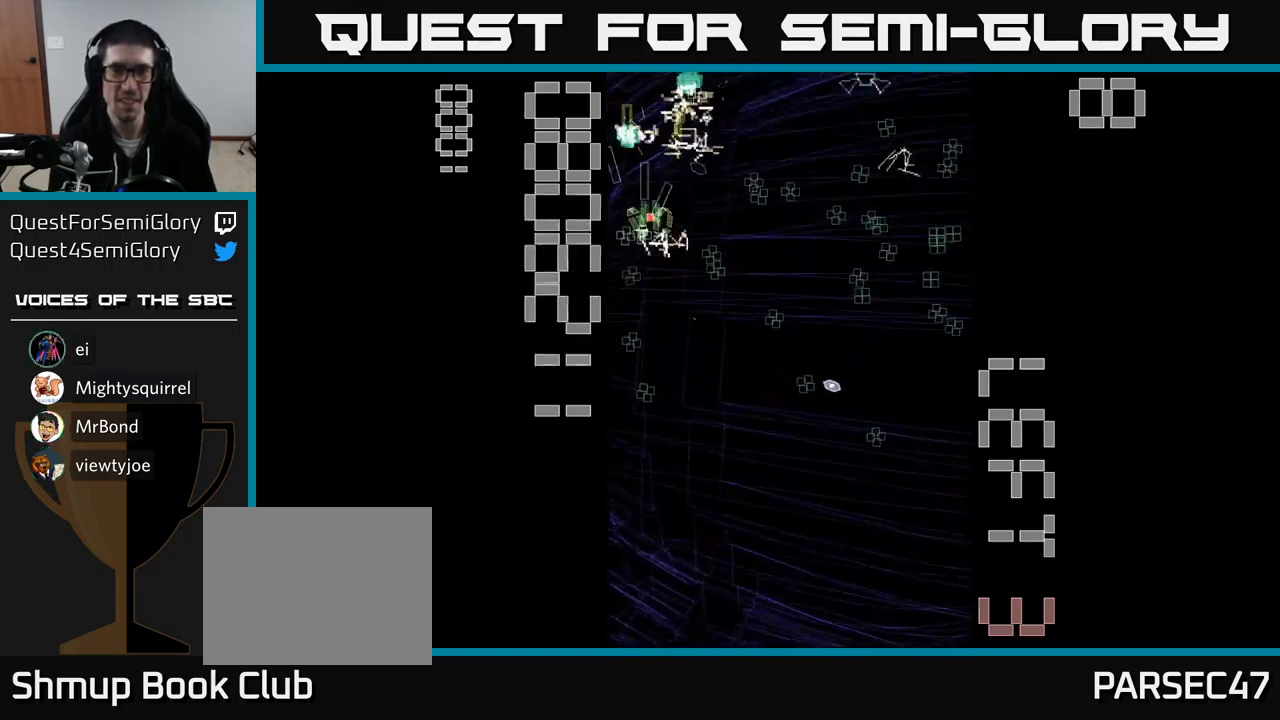
{"buttons": ["A", "DPAD_RIGHT"], "events": [[17, "DPAD_RIGHT", "up"], [250, "DPAD_LEFT", "down"], [400, "DPAD_LEFT", "up"], [450, "DPAD_RIGHT", "down"], [467, "DPAD_DOWN", "up"]]}
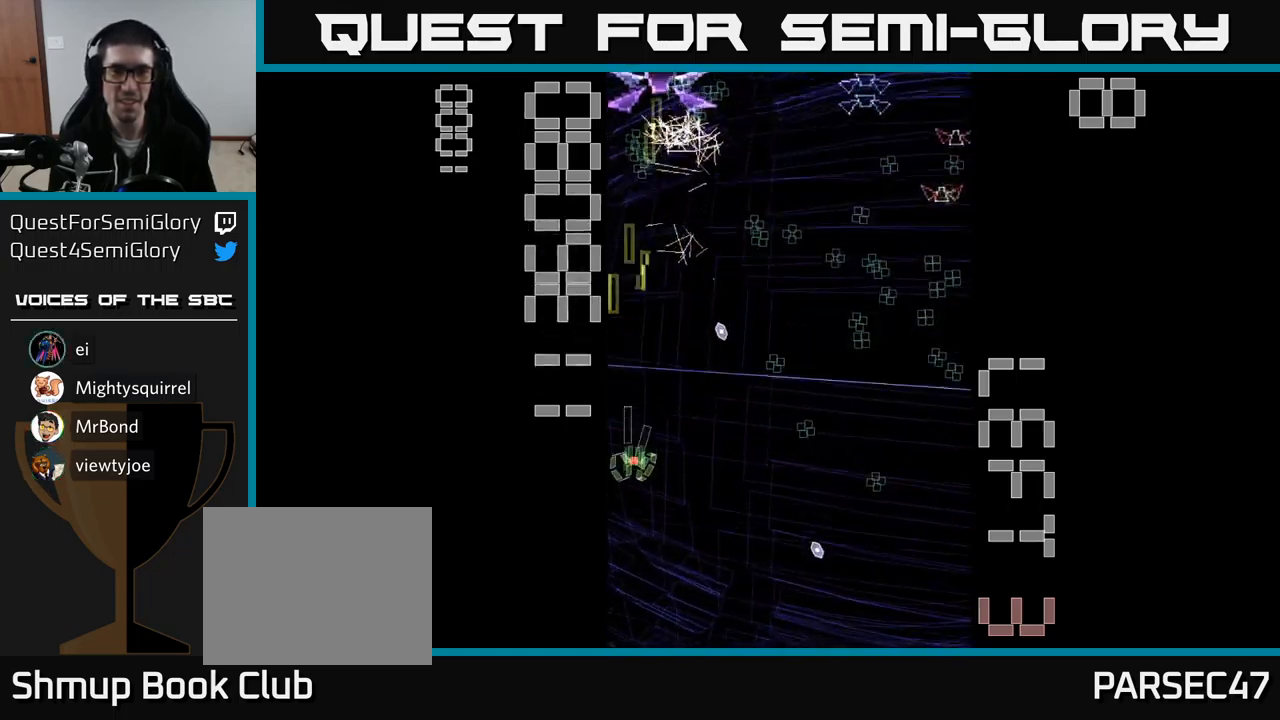
{"buttons": ["A", "DPAD_UP", "DPAD_RIGHT"], "events": [[334, "DPAD_DOWN", "down"], [466, "DPAD_DOWN", "up"], [516, "DPAD_UP", "down"]]}
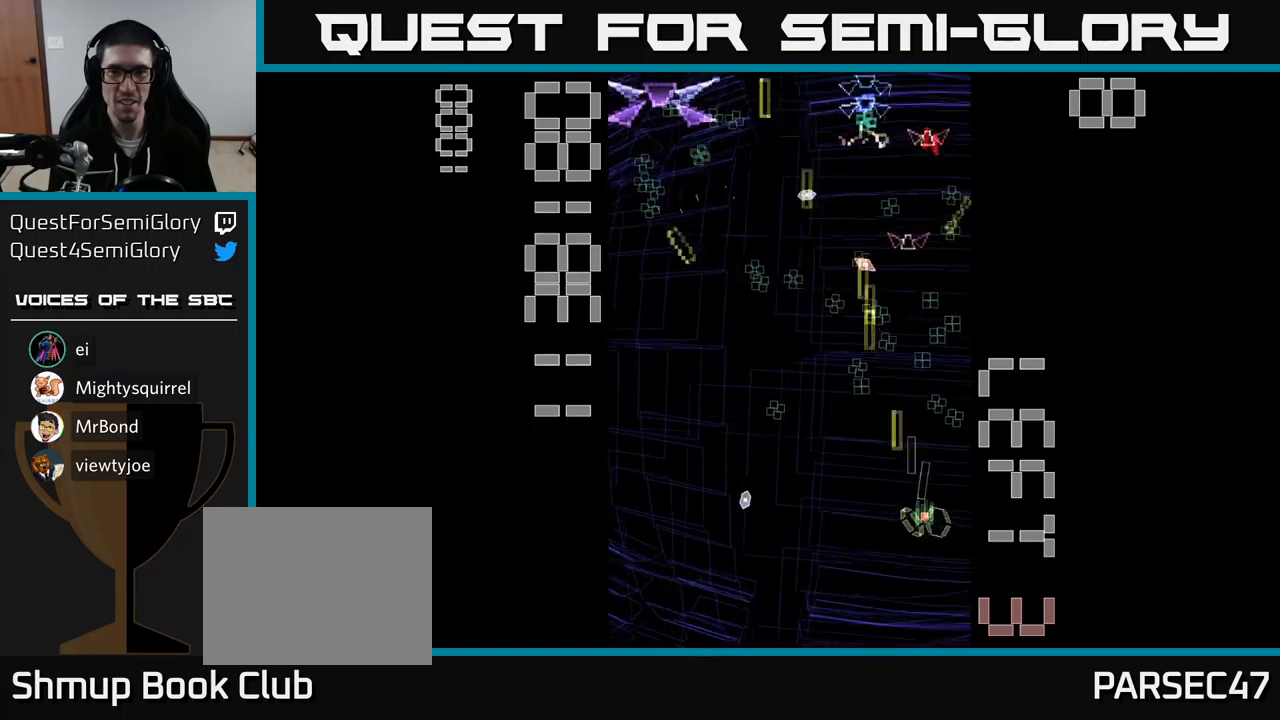
{"buttons": ["A", "DPAD_DOWN", "DPAD_LEFT"], "events": [[34, "DPAD_RIGHT", "up"], [167, "DPAD_LEFT", "down"], [217, "DPAD_UP", "up"], [317, "DPAD_DOWN", "down"], [350, "DPAD_LEFT", "up"], [467, "DPAD_LEFT", "down"]]}
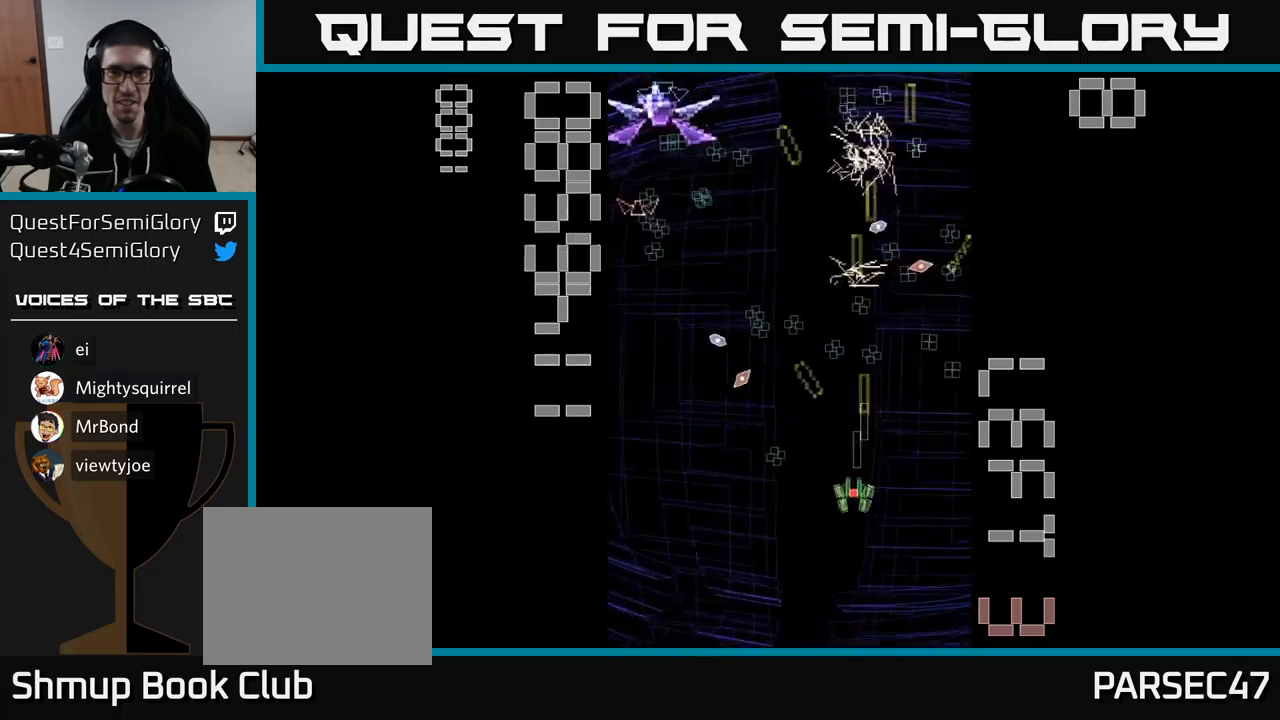
{"buttons": ["A", "X", "DPAD_LEFT"]}